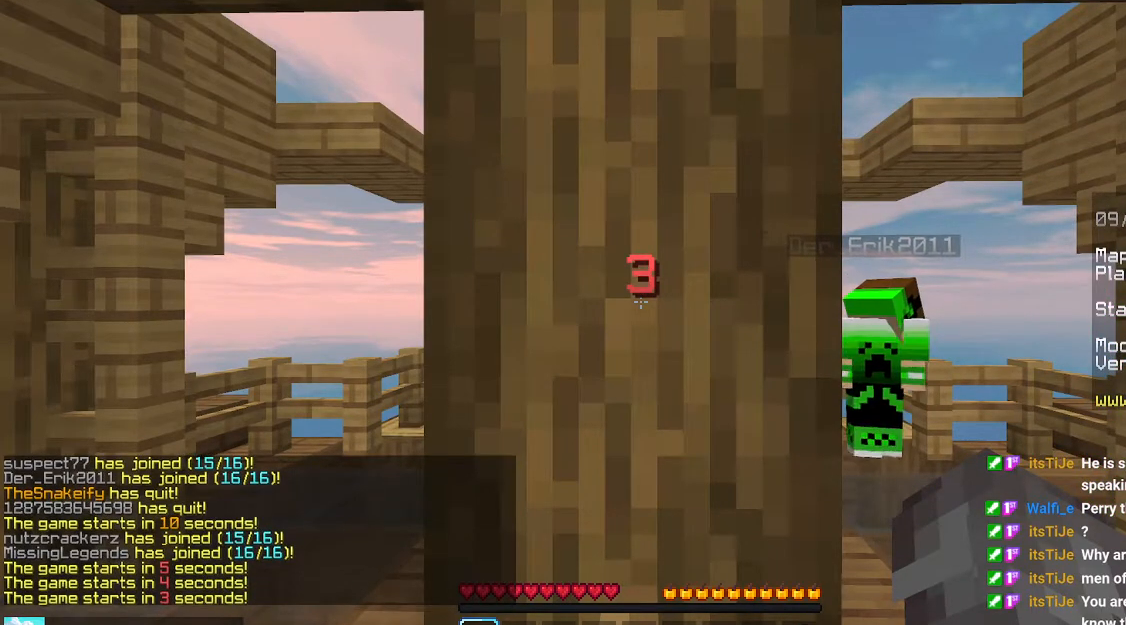
Gameplay with keyboard and mouse; each line is a JSON object with the keys and mouse buttons held at the frame after it. "events" lists presses ("down") and releases ("up") of "down", "left", "right", "space", "up", "mouse_left" and "mouse_right" between this image and that frame as [ms after this image, input, new state], when the widget could be followed in between. "mouse_left", "mouse_right" = the "left", "right" buttons of the "mouse" list. No other keys are recorded. Fast repeated clicks can show as one long hold. Mouse movement is not recorded.
{"keys": ["down", "left"], "mouse": [], "events": [[316, "down", "down"], [400, "left", "down"]]}
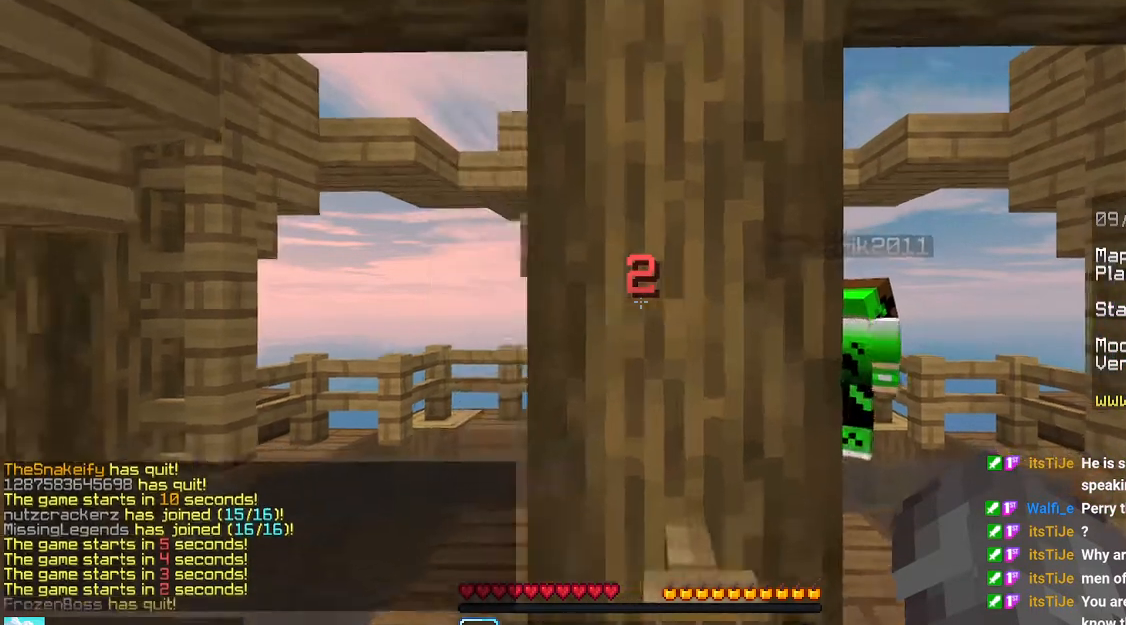
{"keys": ["down"], "mouse": [], "events": [[483, "left", "up"]]}
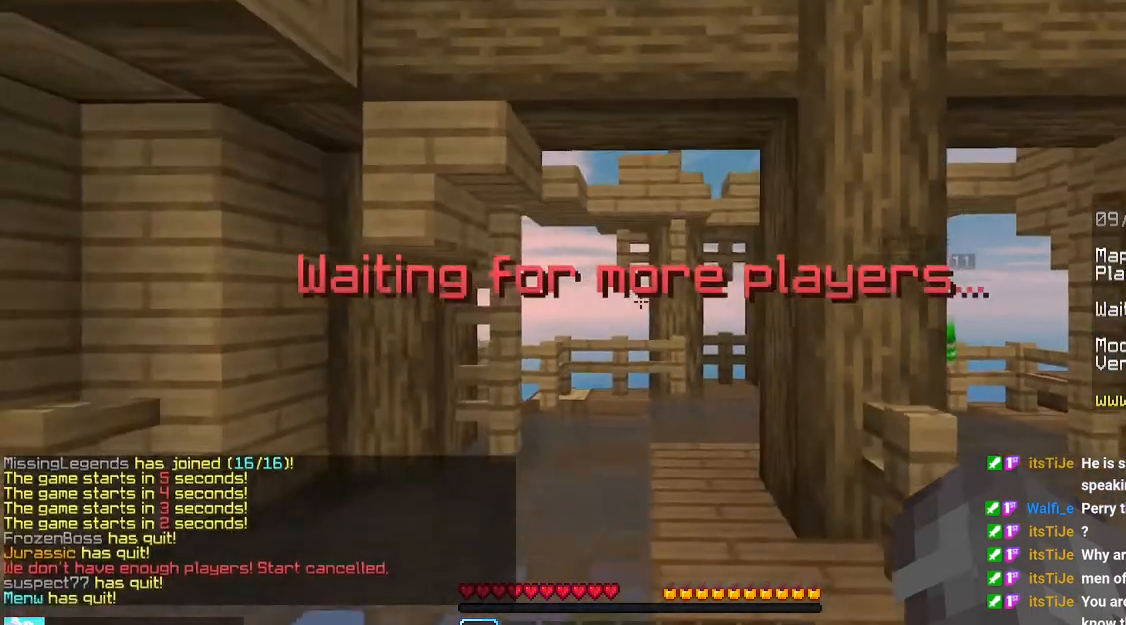
{"keys": ["up"], "mouse": [], "events": [[183, "down", "up"], [466, "up", "down"]]}
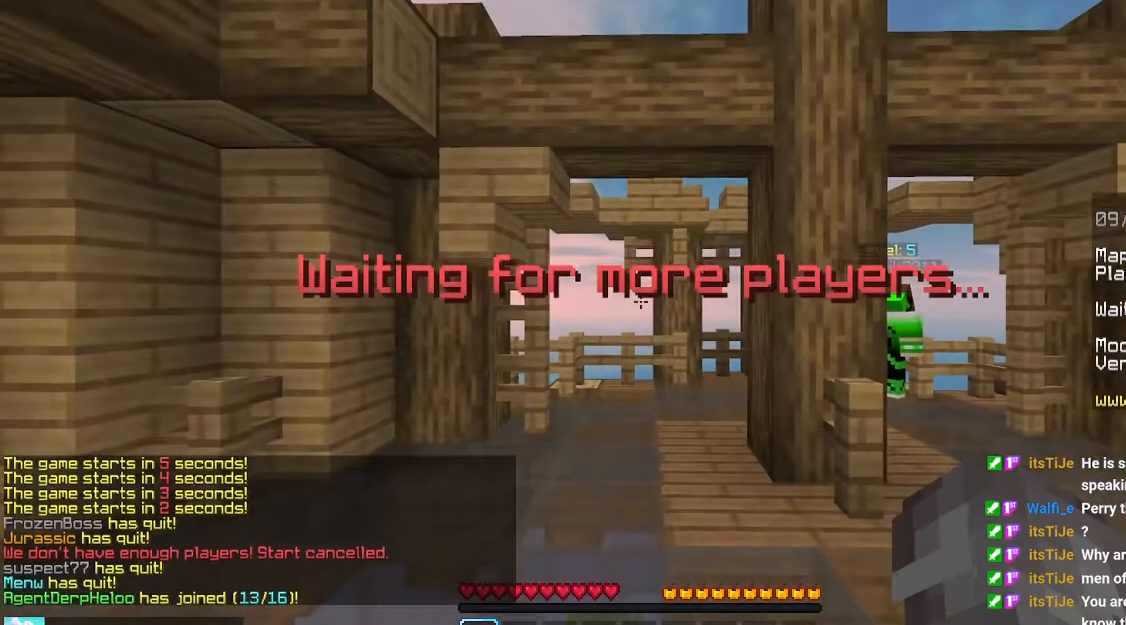
{"keys": ["up"], "mouse": [], "events": [[16, "right", "down"], [416, "right", "up"]]}
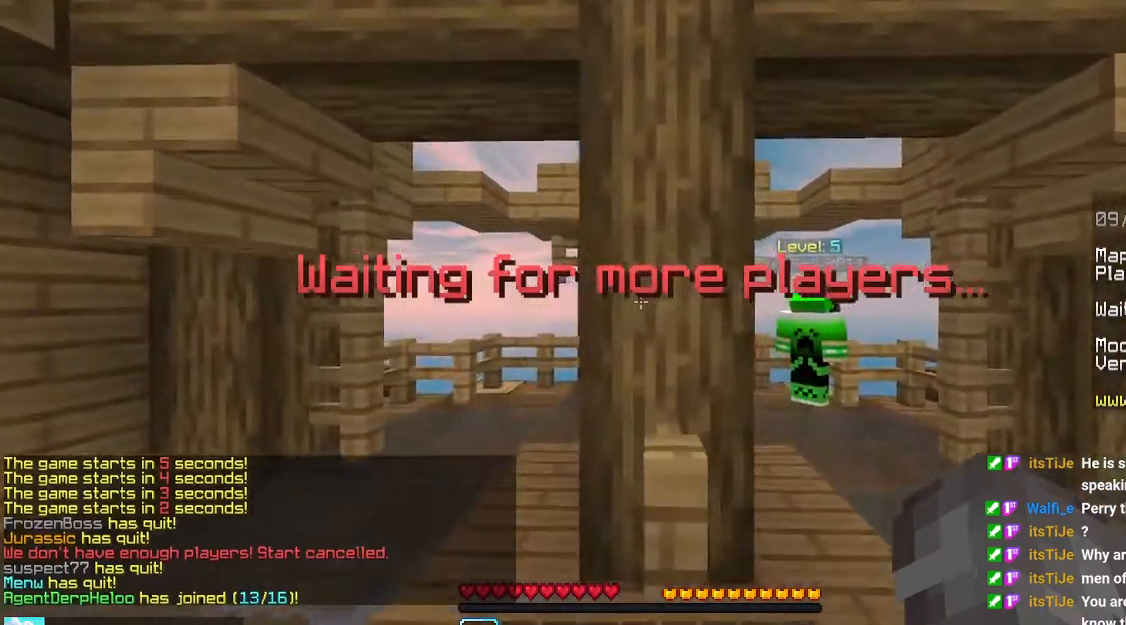
{"keys": [], "mouse": [], "events": [[383, "up", "up"]]}